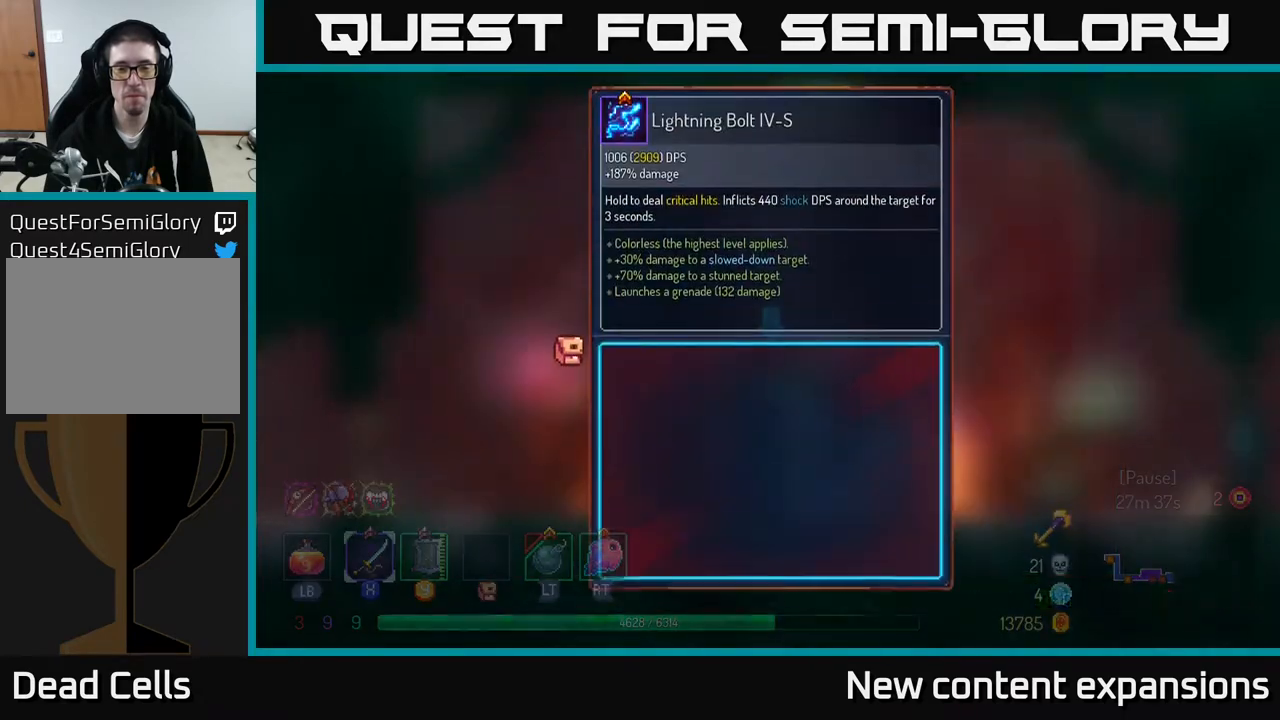
Gameplay with a controller (Xbox layout); each line is a JSON object with the inputs held at the frame after it. "events" lists button and stick changes between this image and that frame as [ms after this image, input, new state], when the widget could be followed in between.
{"buttons": ["B"], "left_stick": "center", "right_stick": "center", "events": [[183, "A", "down"], [267, "A", "up"], [450, "B", "down"]]}
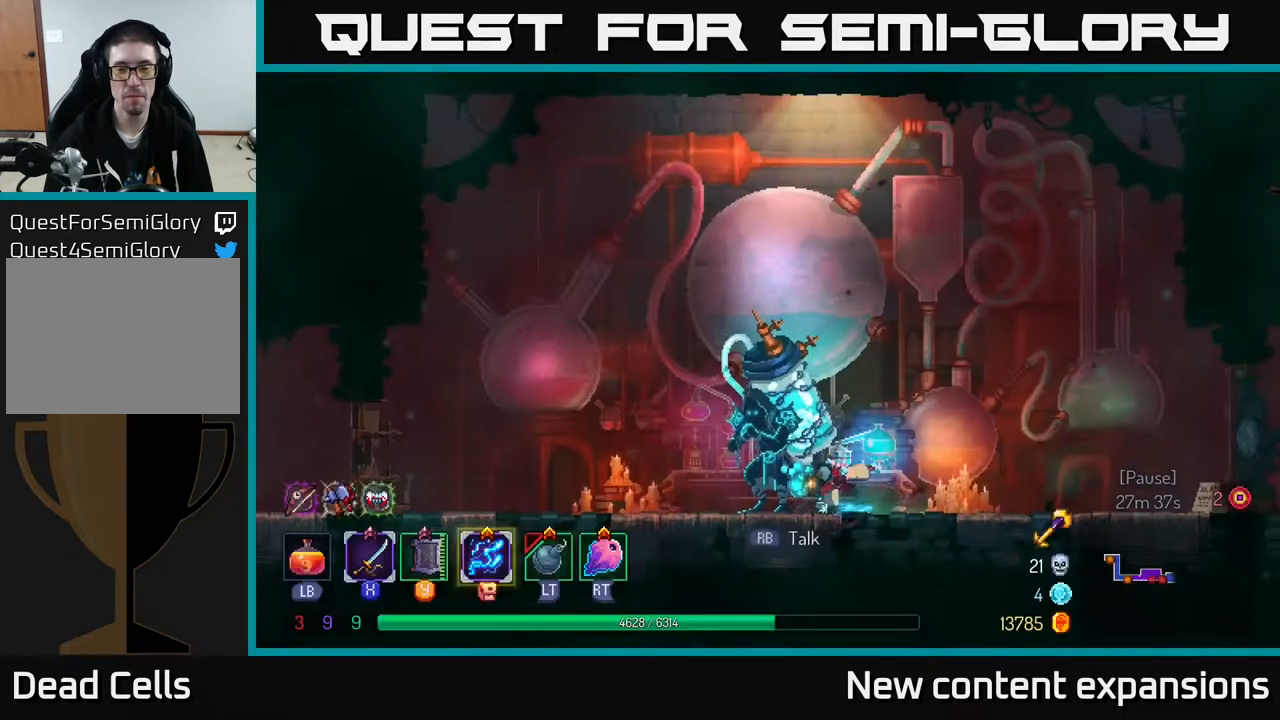
{"buttons": ["DPAD_RIGHT"], "left_stick": "center", "right_stick": "center", "events": [[17, "B", "up"], [67, "DPAD_RIGHT", "down"]]}
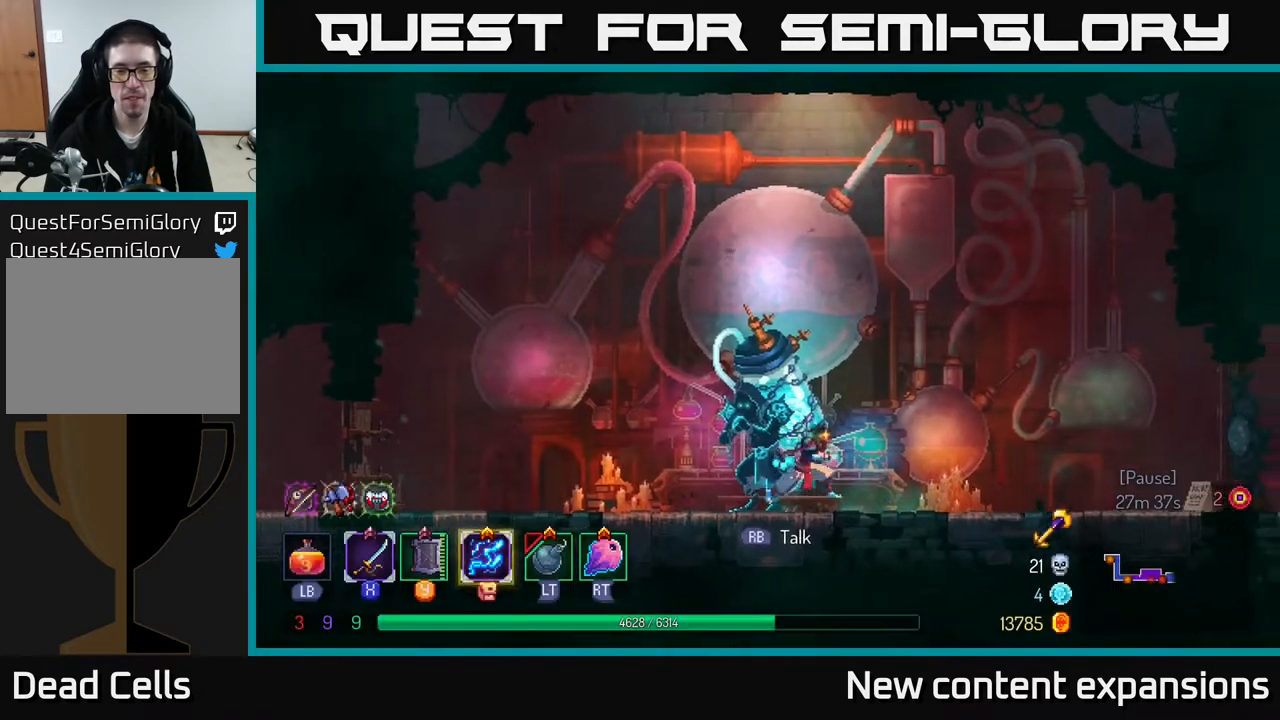
{"buttons": ["DPAD_RIGHT"], "left_stick": "center", "right_stick": "center", "events": [[67, "A", "down"], [183, "A", "up"]]}
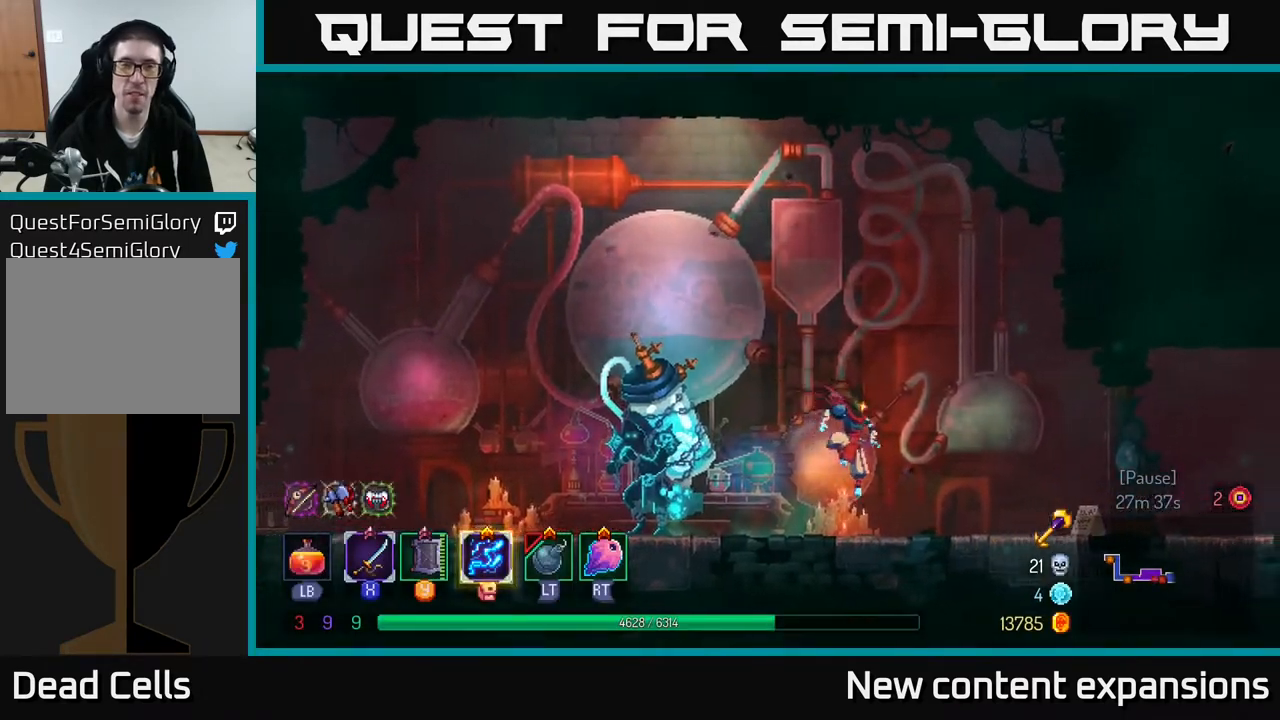
{"buttons": ["DPAD_RIGHT"], "left_stick": "center", "right_stick": "center", "events": [[133, "B", "down"], [283, "B", "up"]]}
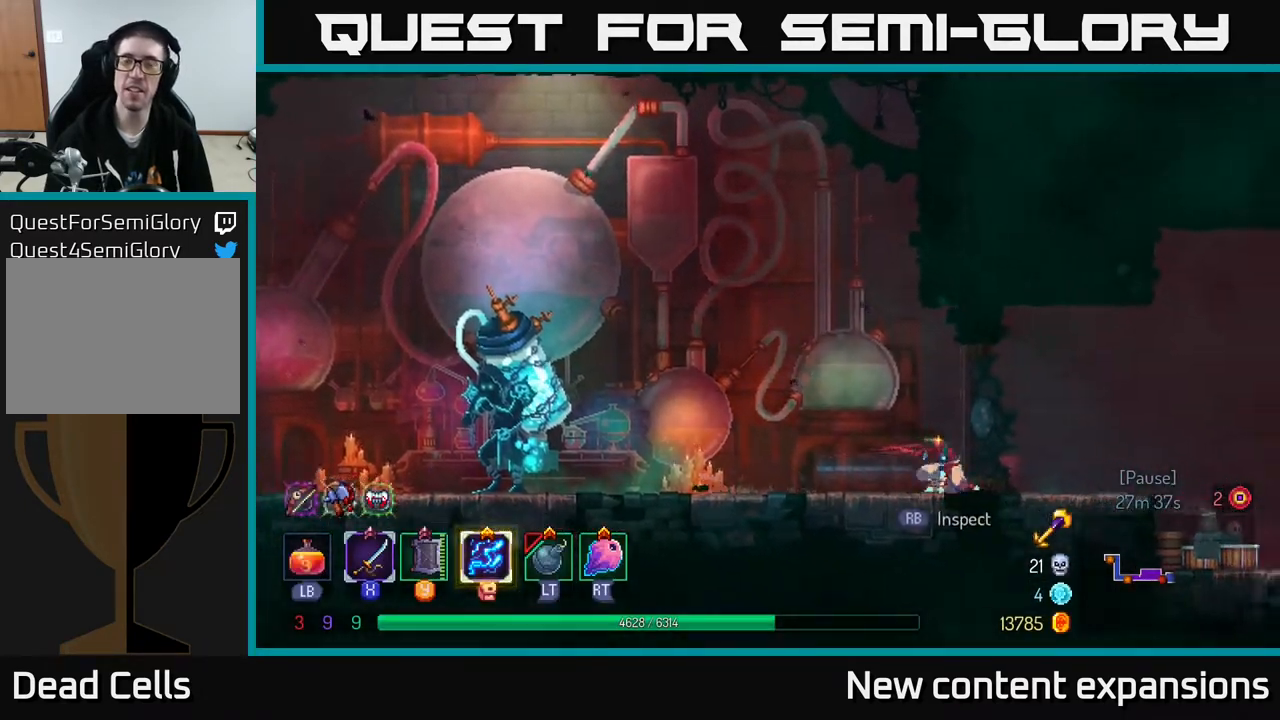
{"buttons": ["DPAD_RIGHT"], "left_stick": "center", "right_stick": "center", "events": []}
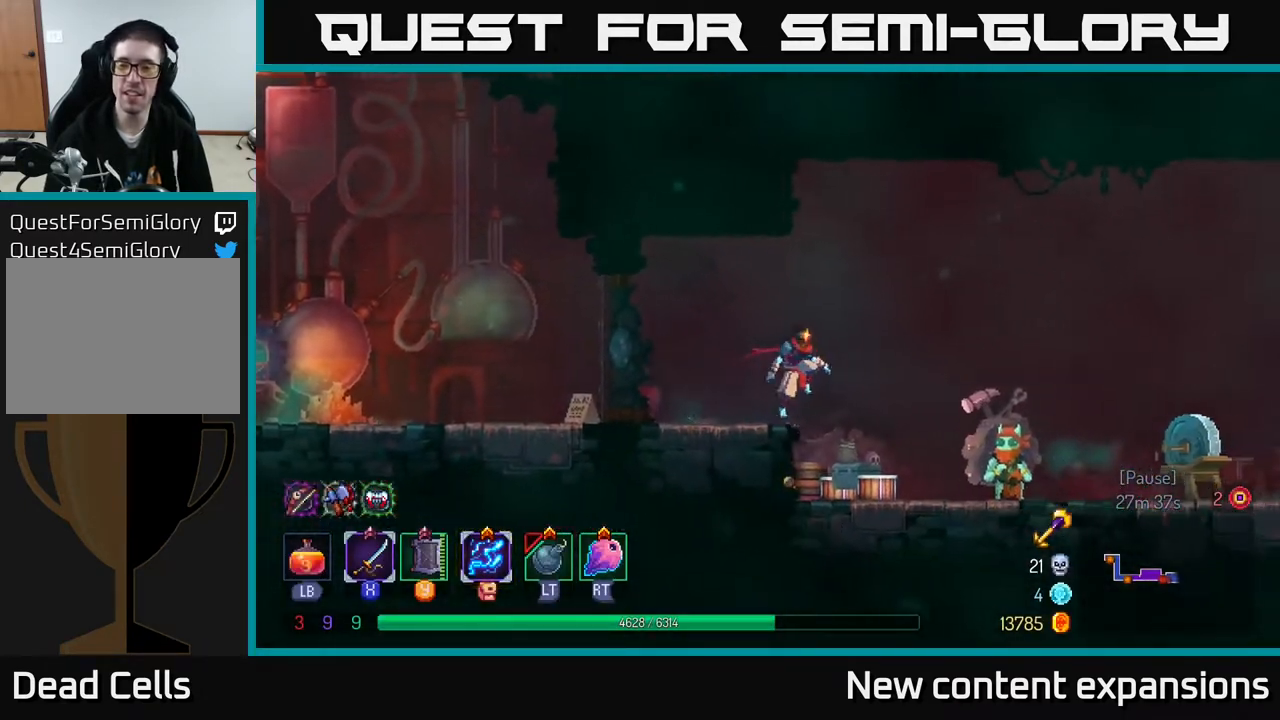
{"buttons": [], "left_stick": "center", "right_stick": "center", "events": [[483, "DPAD_RIGHT", "up"]]}
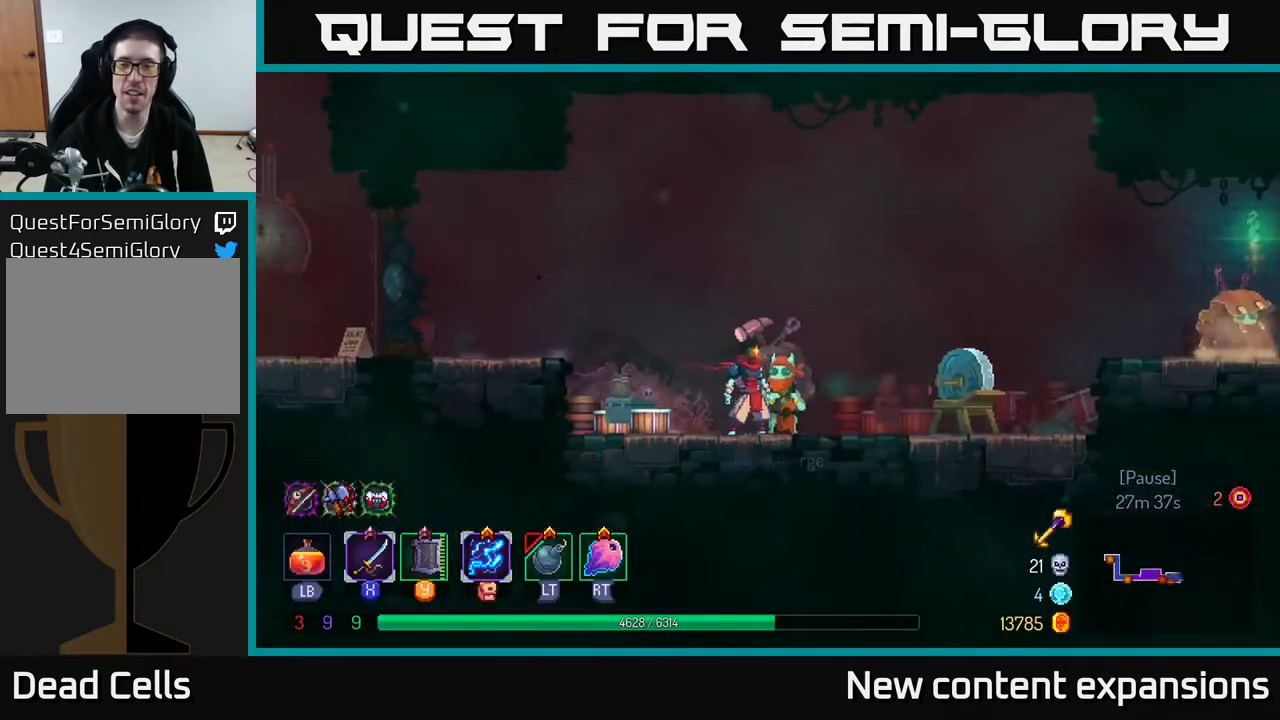
{"buttons": ["DPAD_LEFT"], "left_stick": "center", "right_stick": "center", "events": [[50, "DPAD_LEFT", "down"]]}
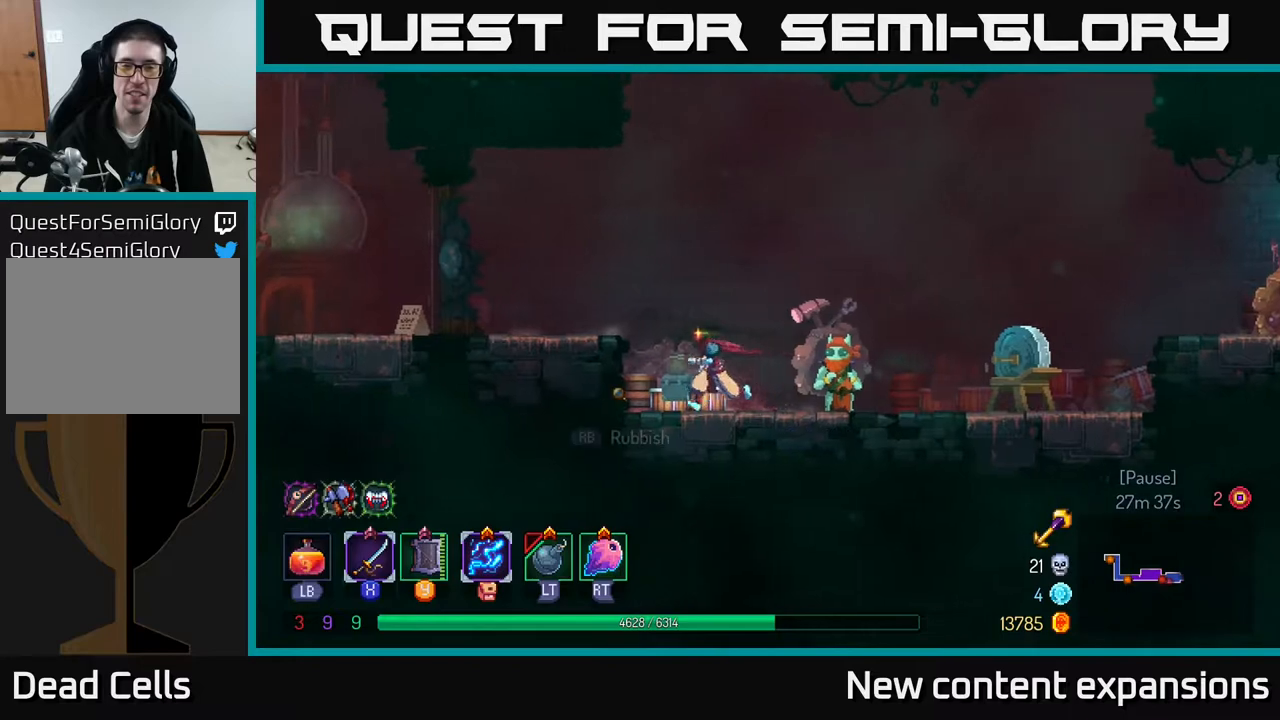
{"buttons": [], "left_stick": "center", "right_stick": "center", "events": [[133, "DPAD_LEFT", "up"]]}
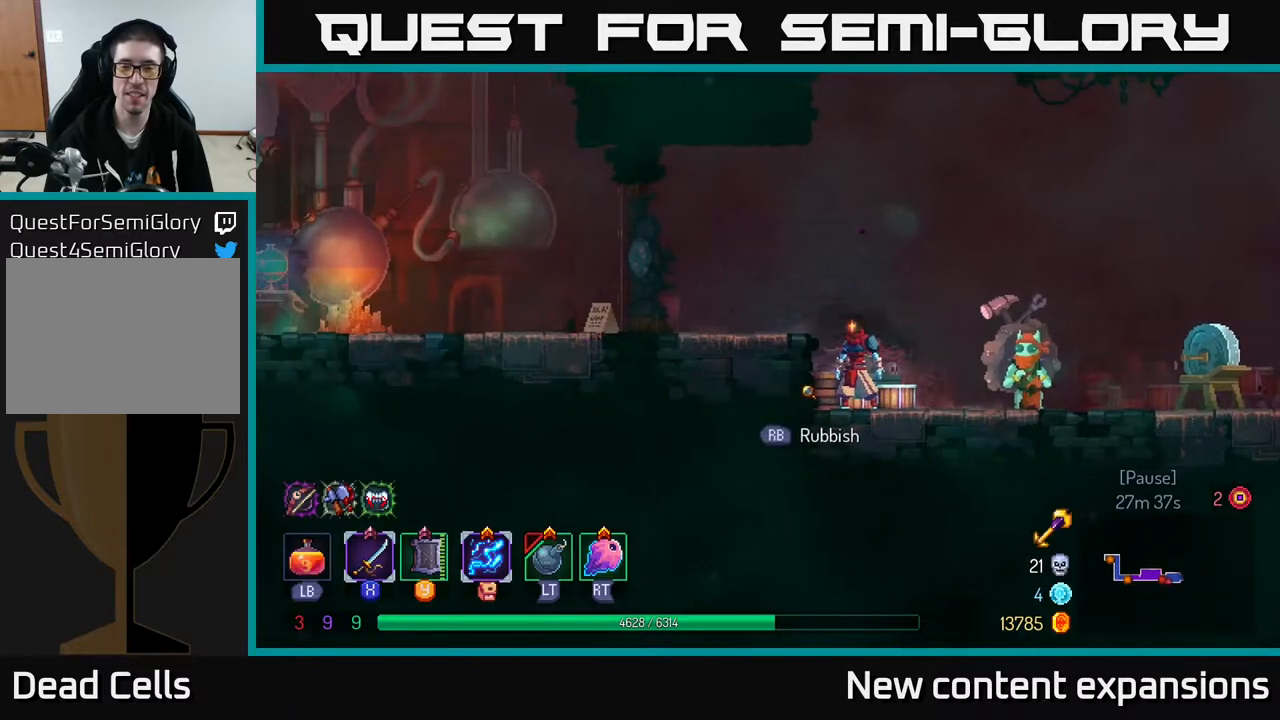
{"buttons": [], "left_stick": "center", "right_stick": "center", "events": [[33, "R1", "down"], [117, "R1", "up"]]}
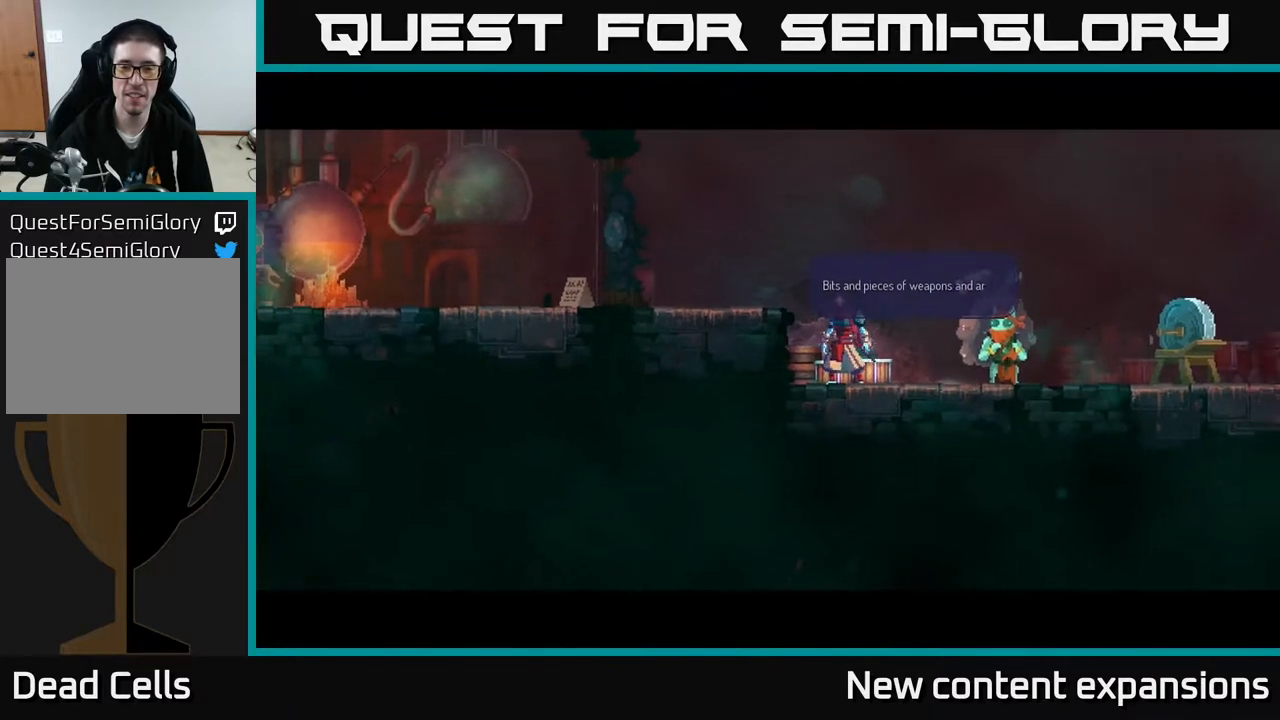
{"buttons": [], "left_stick": "center", "right_stick": "center", "events": [[50, "A", "down"], [150, "A", "up"], [250, "A", "down"], [333, "A", "up"], [417, "A", "down"], [483, "A", "up"]]}
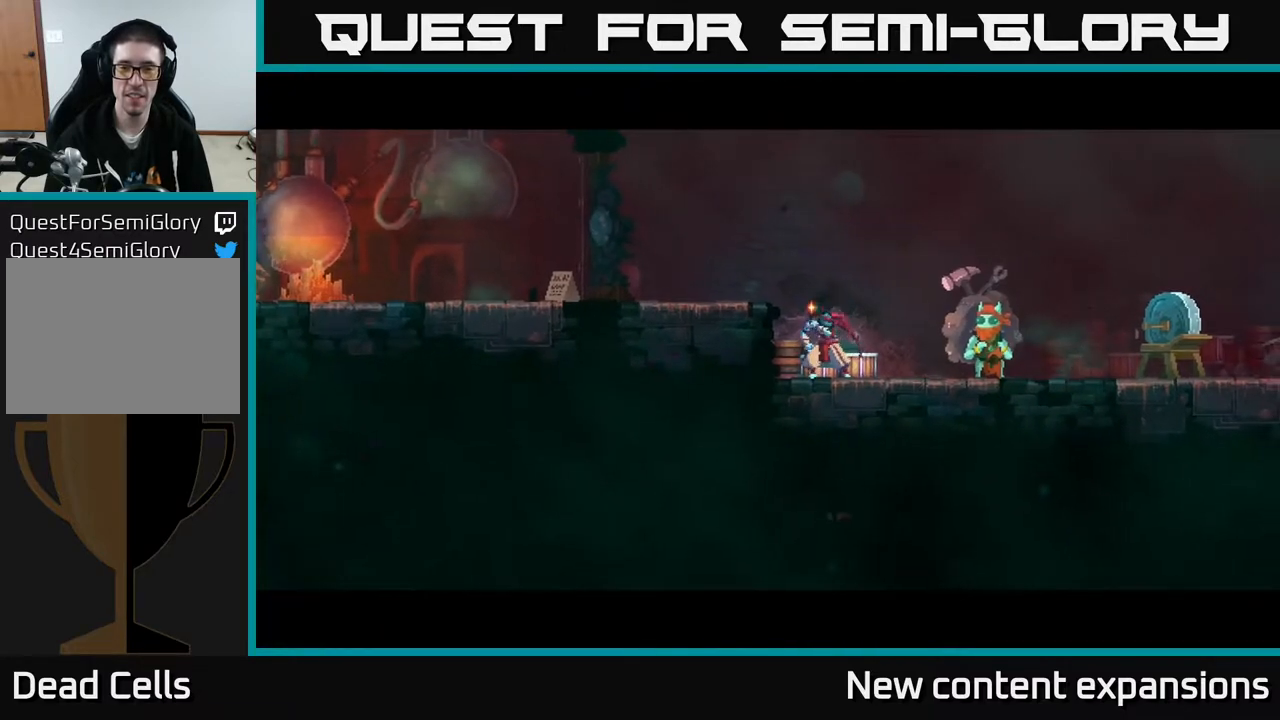
{"buttons": [], "left_stick": "center", "right_stick": "center", "events": []}
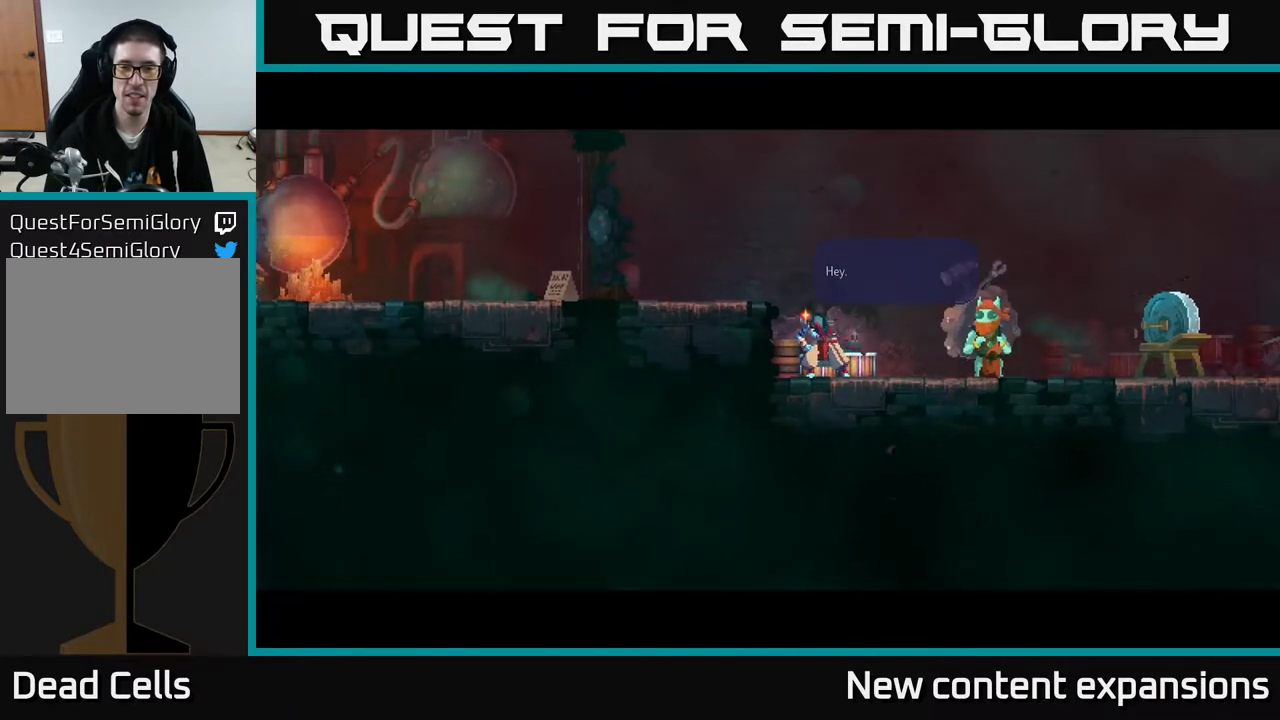
{"buttons": [], "left_stick": "center", "right_stick": "center", "events": [[150, "A", "down"], [300, "A", "up"]]}
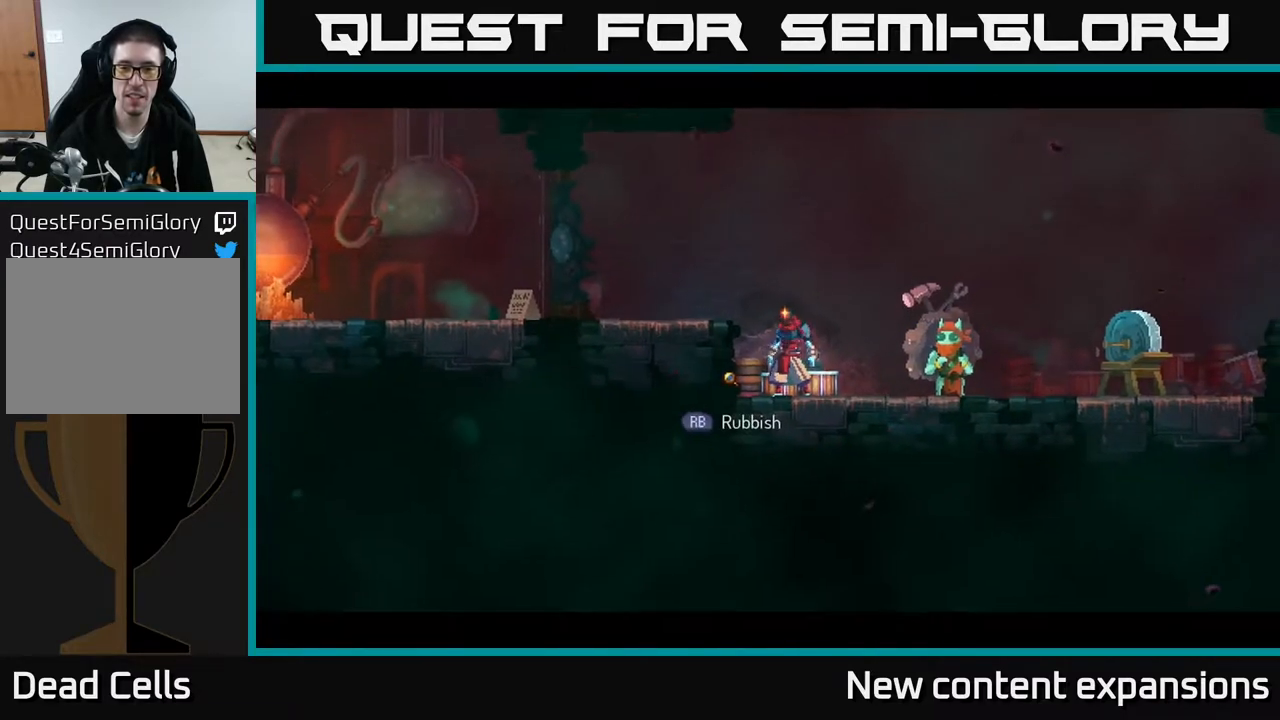
{"buttons": ["DPAD_RIGHT"], "left_stick": "center", "right_stick": "center", "events": [[83, "DPAD_RIGHT", "down"]]}
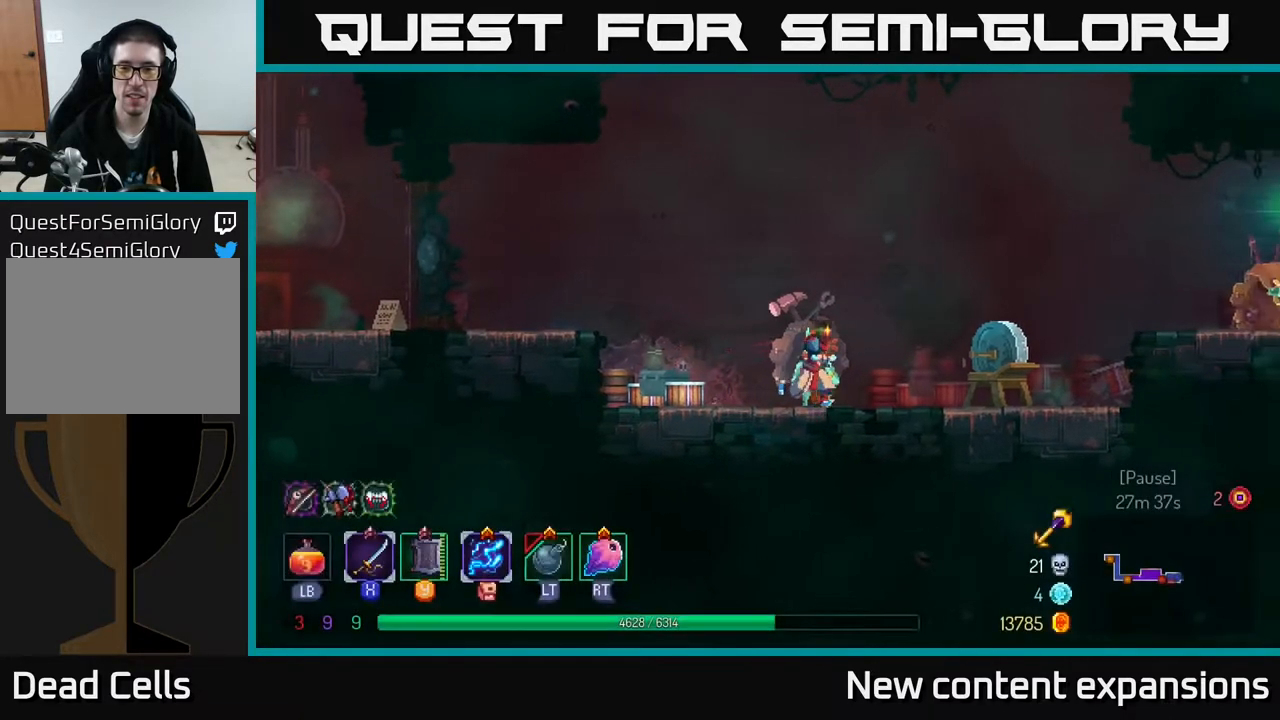
{"buttons": [], "left_stick": "center", "right_stick": "center", "events": [[100, "DPAD_RIGHT", "up"], [117, "R1", "down"], [217, "R1", "up"]]}
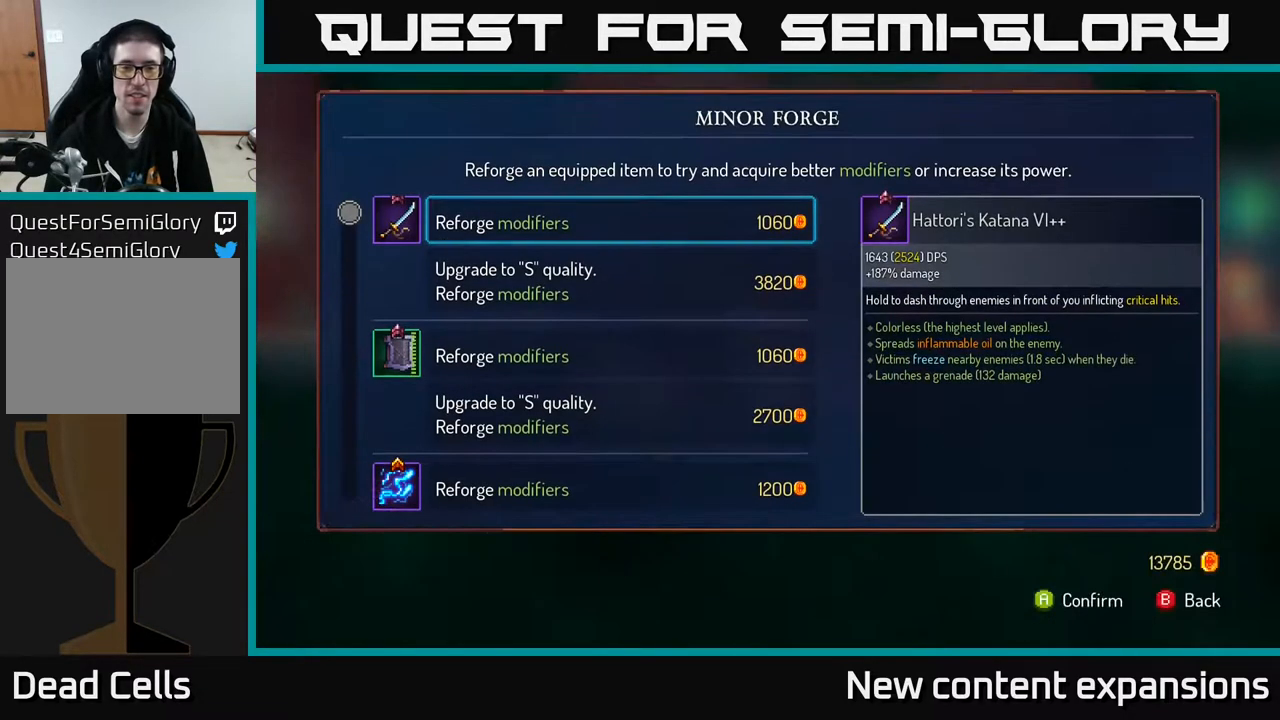
{"buttons": [], "left_stick": "center", "right_stick": "center", "events": [[217, "DPAD_DOWN", "down"], [317, "DPAD_DOWN", "up"]]}
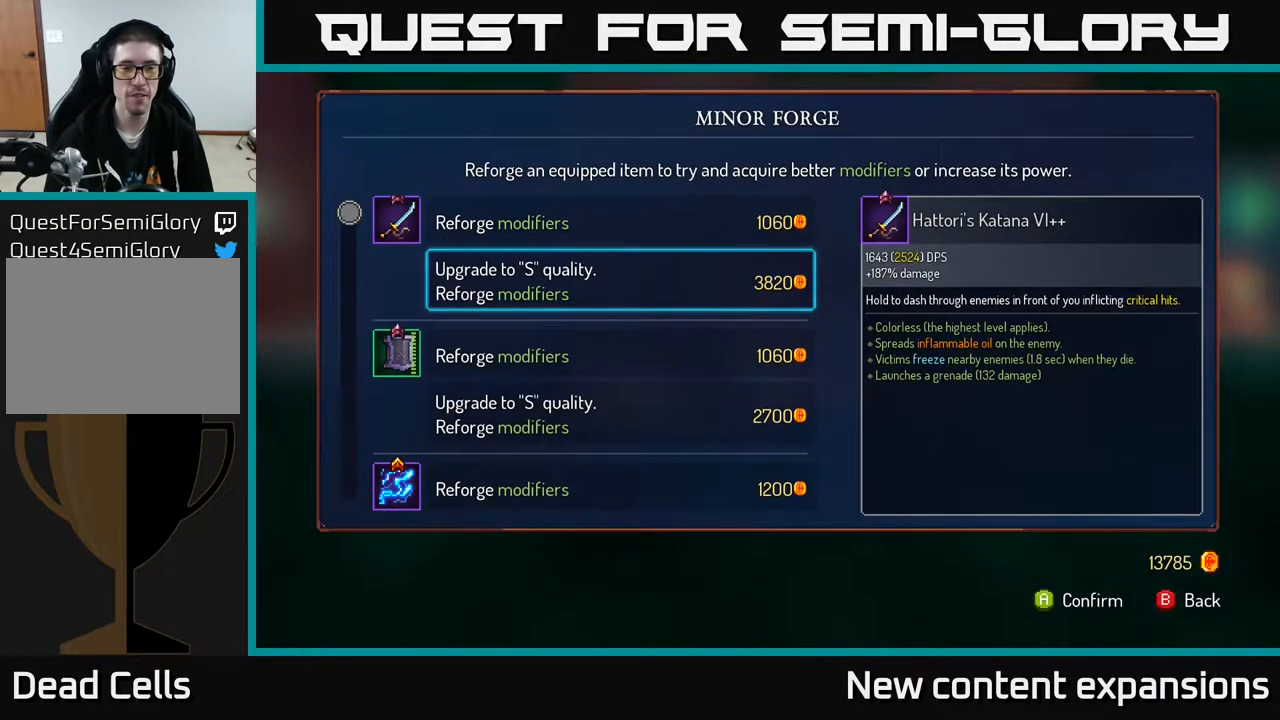
{"buttons": [], "left_stick": "center", "right_stick": "center", "events": [[300, "A", "down"], [467, "A", "up"]]}
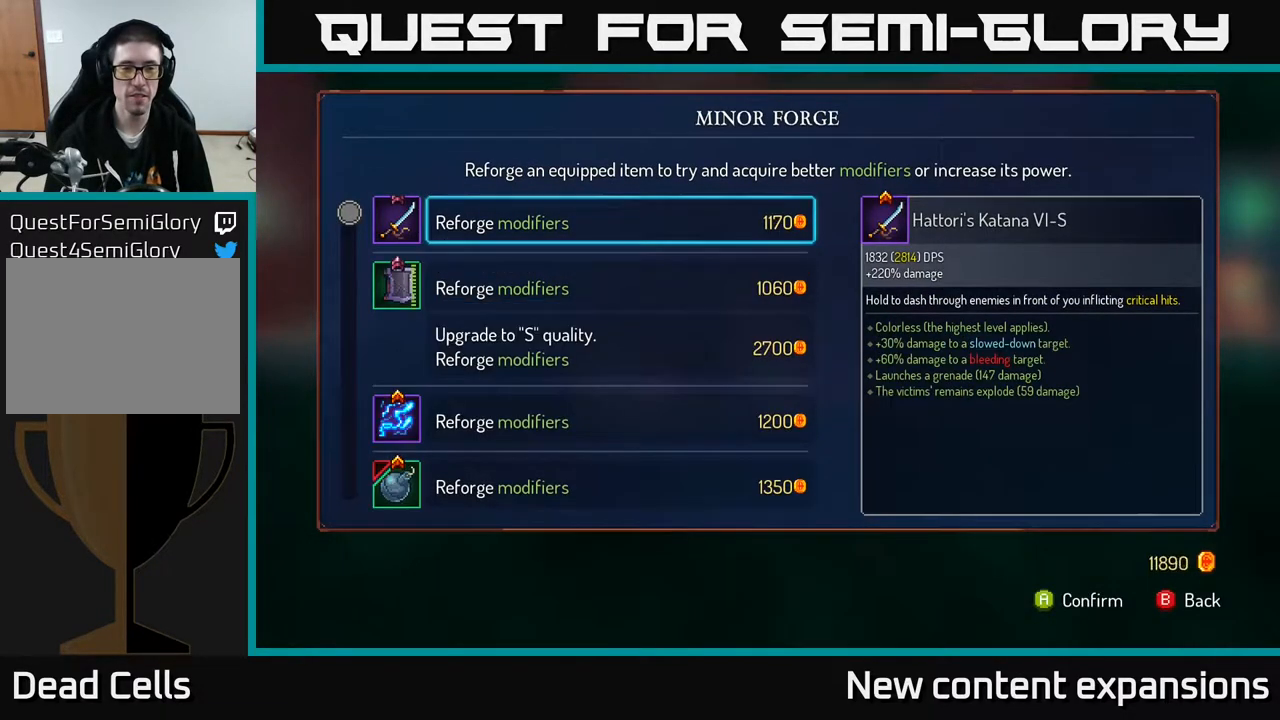
{"buttons": ["A"], "left_stick": "center", "right_stick": "center", "events": [[50, "DPAD_DOWN", "down"], [150, "DPAD_DOWN", "up"], [250, "DPAD_DOWN", "down"], [367, "DPAD_DOWN", "up"], [417, "A", "down"]]}
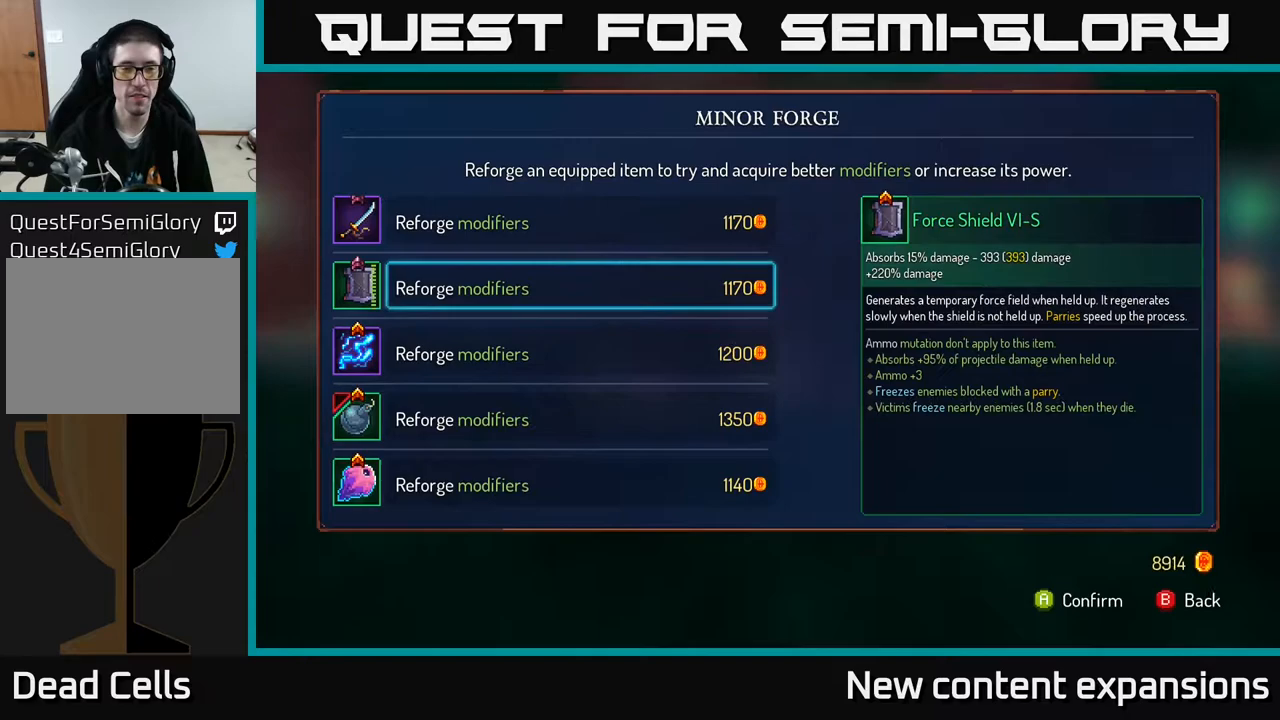
{"buttons": ["DPAD_DOWN"], "left_stick": "center", "right_stick": "center", "events": [[50, "A", "up"], [283, "DPAD_DOWN", "down"], [350, "DPAD_DOWN", "up"], [450, "DPAD_DOWN", "down"]]}
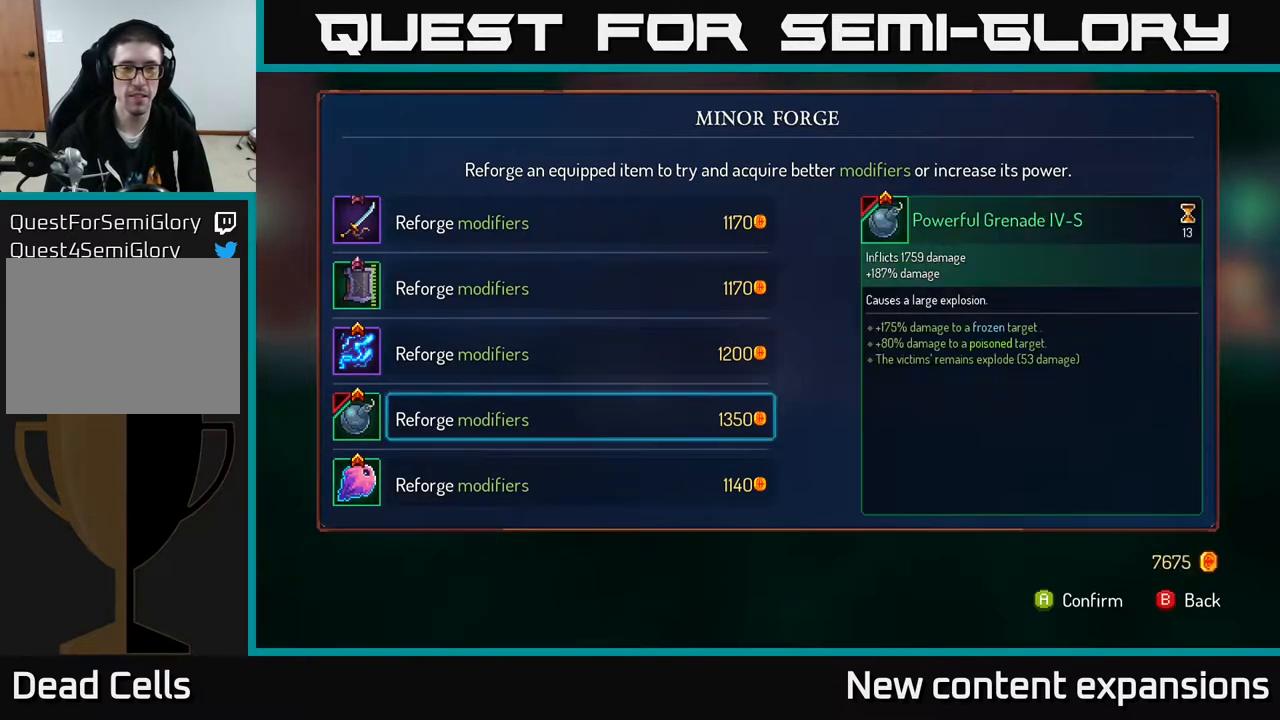
{"buttons": ["DPAD_RIGHT"], "left_stick": "center", "right_stick": "center", "events": [[33, "DPAD_DOWN", "up"], [183, "B", "down"], [300, "B", "up"], [500, "DPAD_RIGHT", "down"]]}
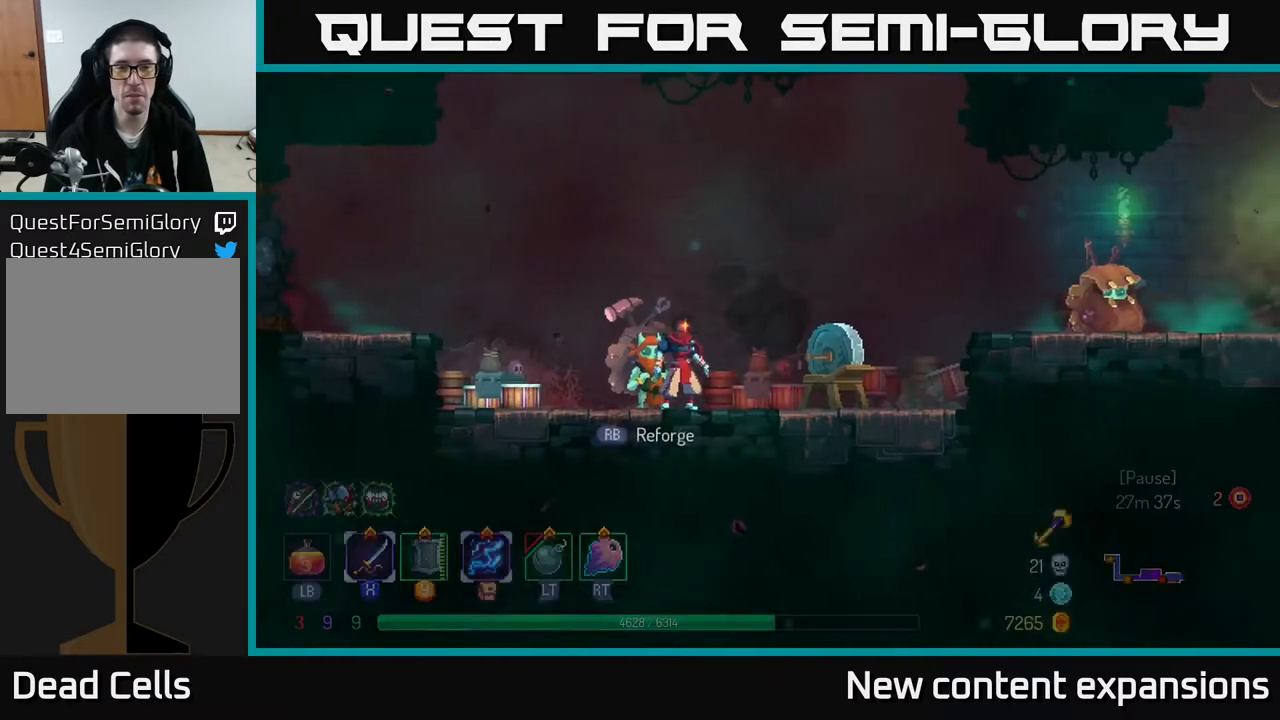
{"buttons": ["DPAD_RIGHT"], "left_stick": "center", "right_stick": "center", "events": []}
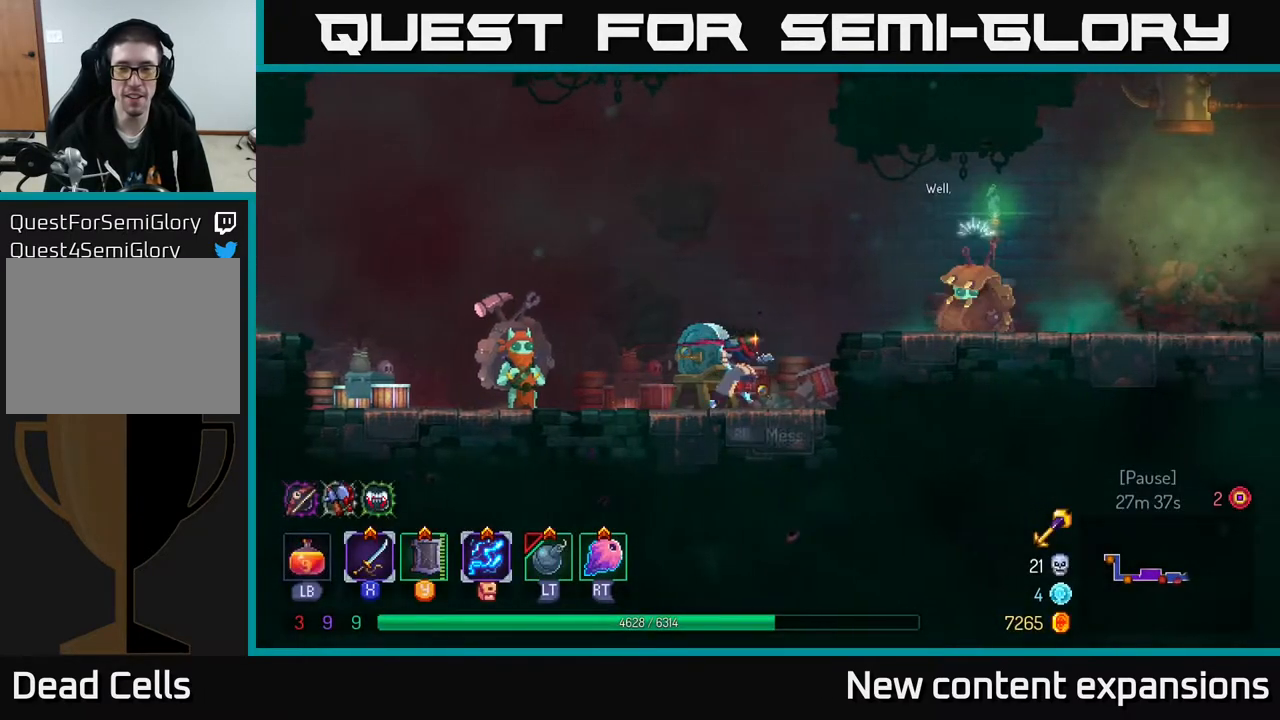
{"buttons": ["DPAD_RIGHT"], "left_stick": "center", "right_stick": "center", "events": [[33, "A", "down"], [183, "A", "up"], [300, "B", "down"], [433, "B", "up"]]}
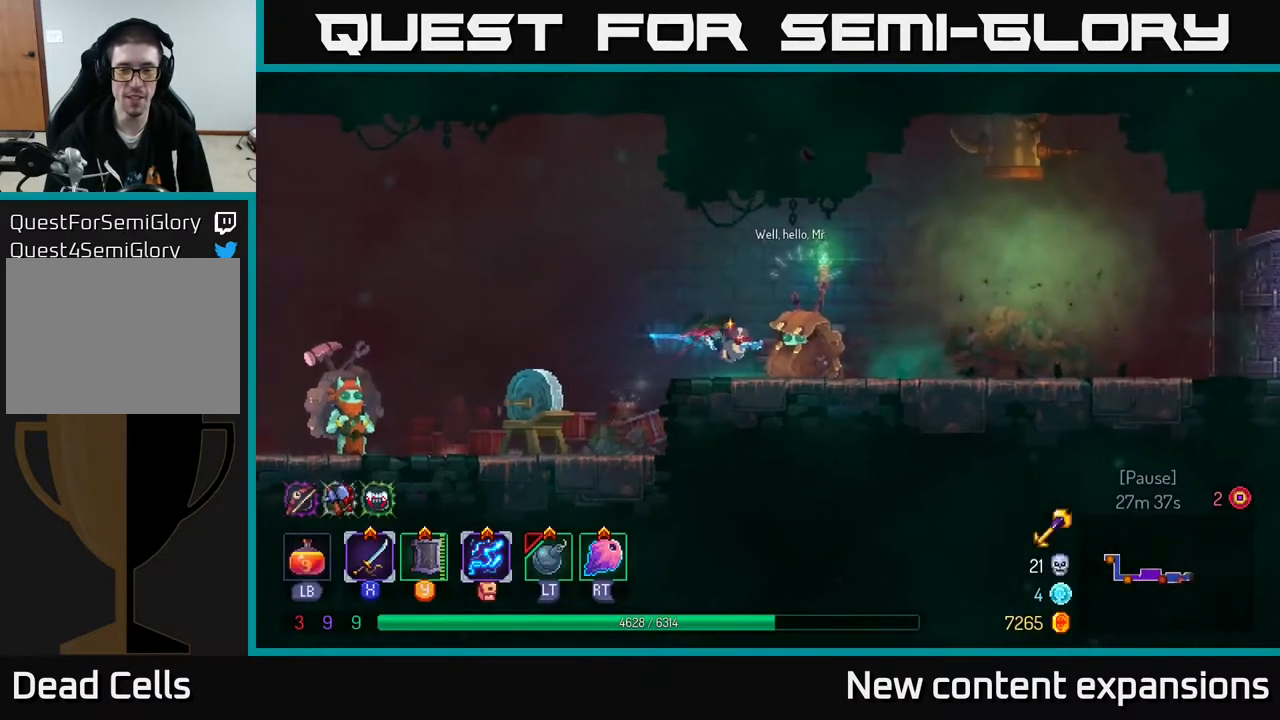
{"buttons": ["A", "DPAD_RIGHT"], "left_stick": "center", "right_stick": "center", "events": [[200, "B", "down"], [333, "B", "up"], [450, "A", "down"]]}
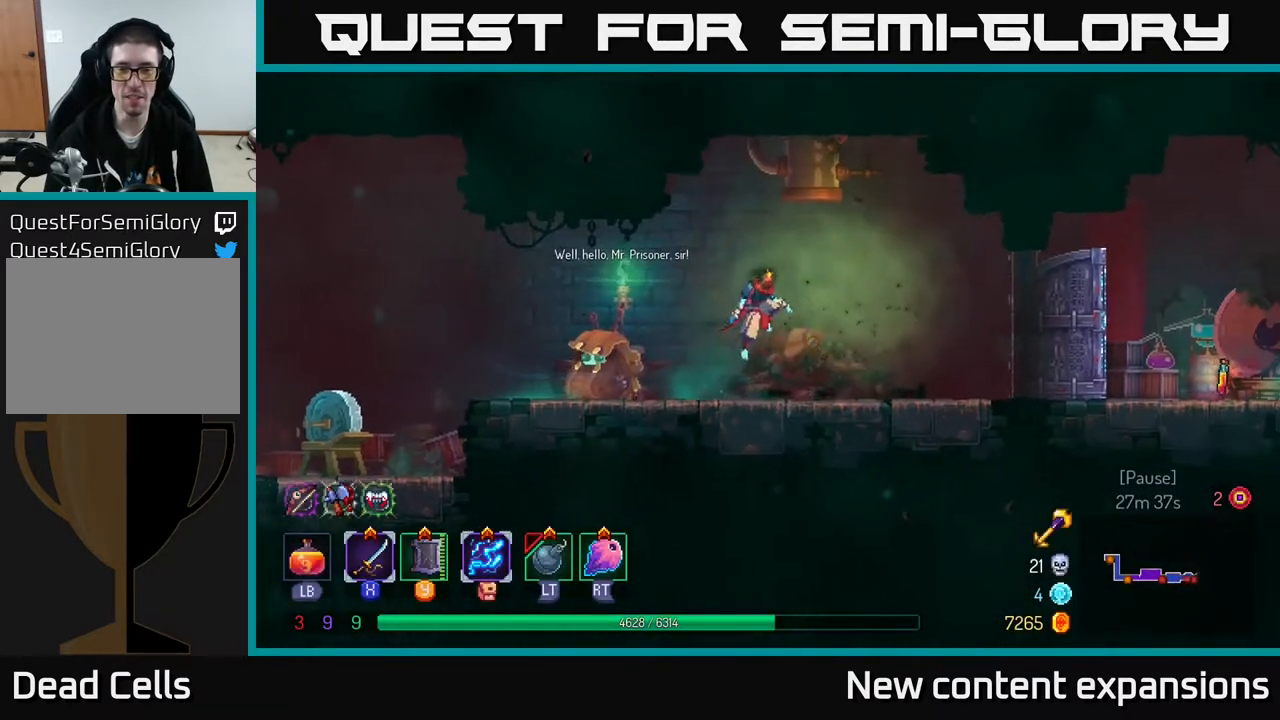
{"buttons": ["B", "DPAD_RIGHT"], "left_stick": "center", "right_stick": "center", "events": [[50, "A", "up"], [467, "B", "down"]]}
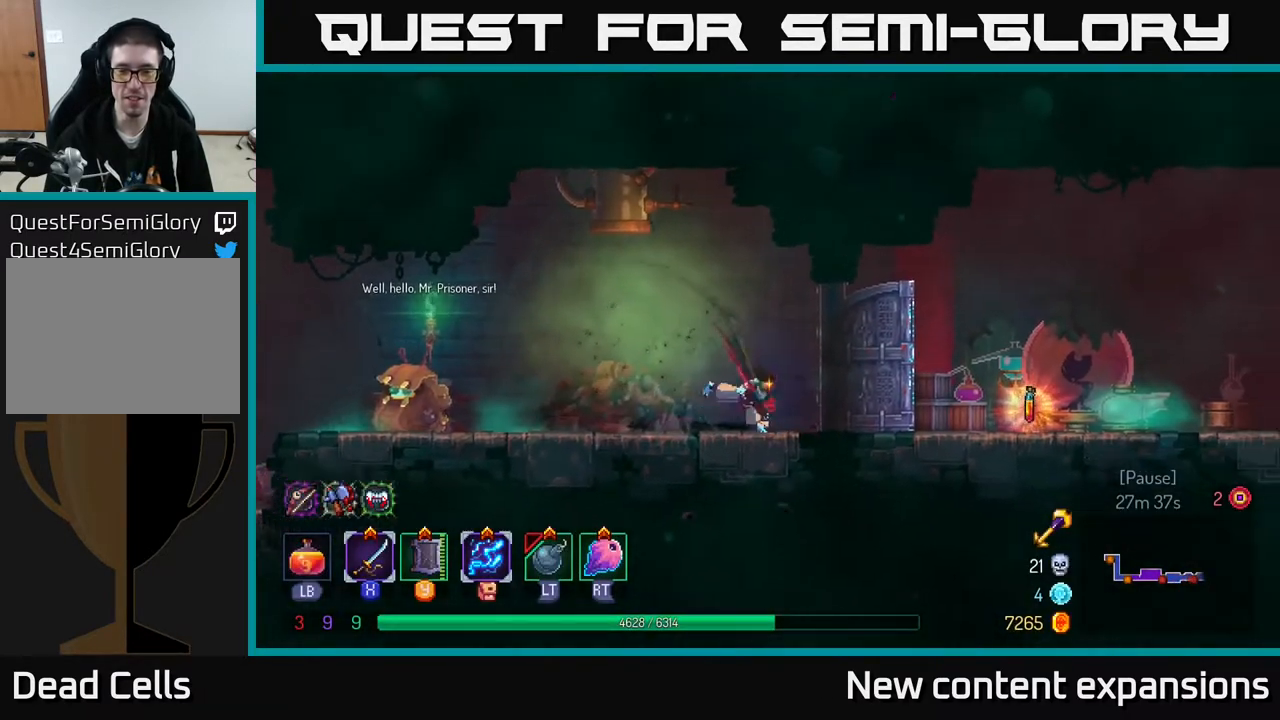
{"buttons": ["DPAD_RIGHT"], "left_stick": "center", "right_stick": "center", "events": [[167, "B", "up"]]}
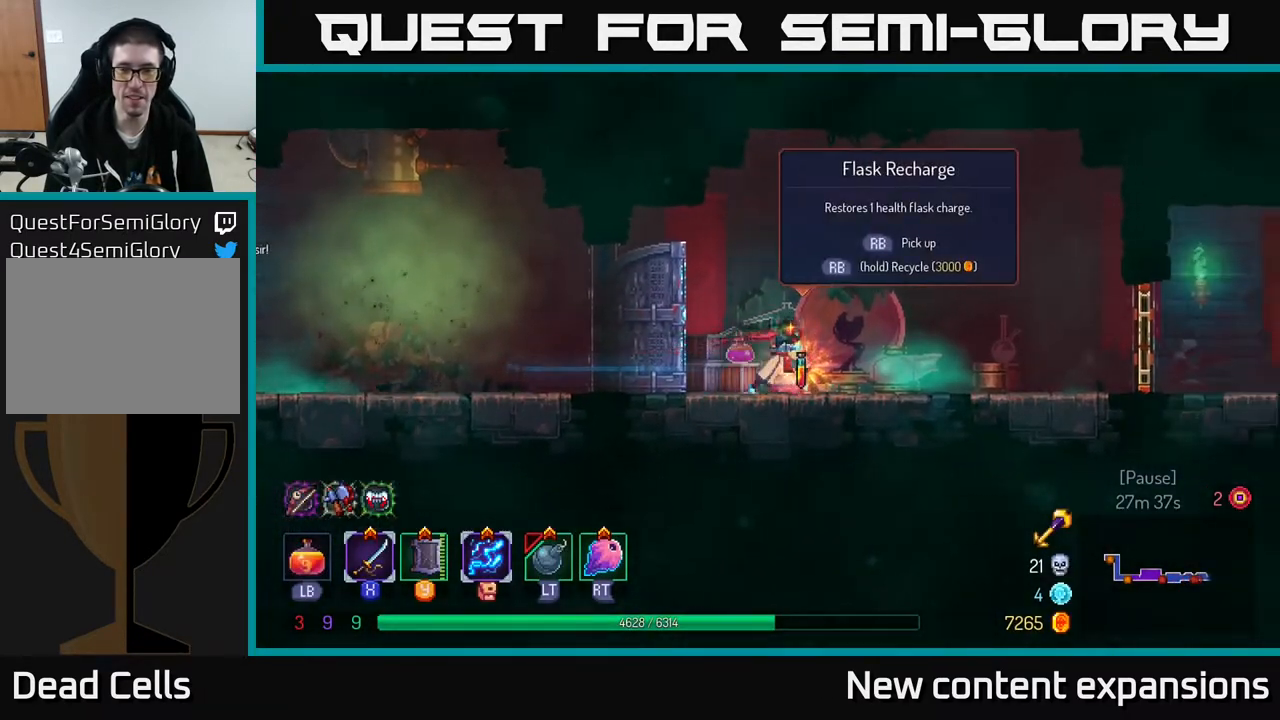
{"buttons": ["DPAD_LEFT"], "left_stick": "center", "right_stick": "center", "events": [[317, "DPAD_RIGHT", "up"], [383, "DPAD_LEFT", "down"]]}
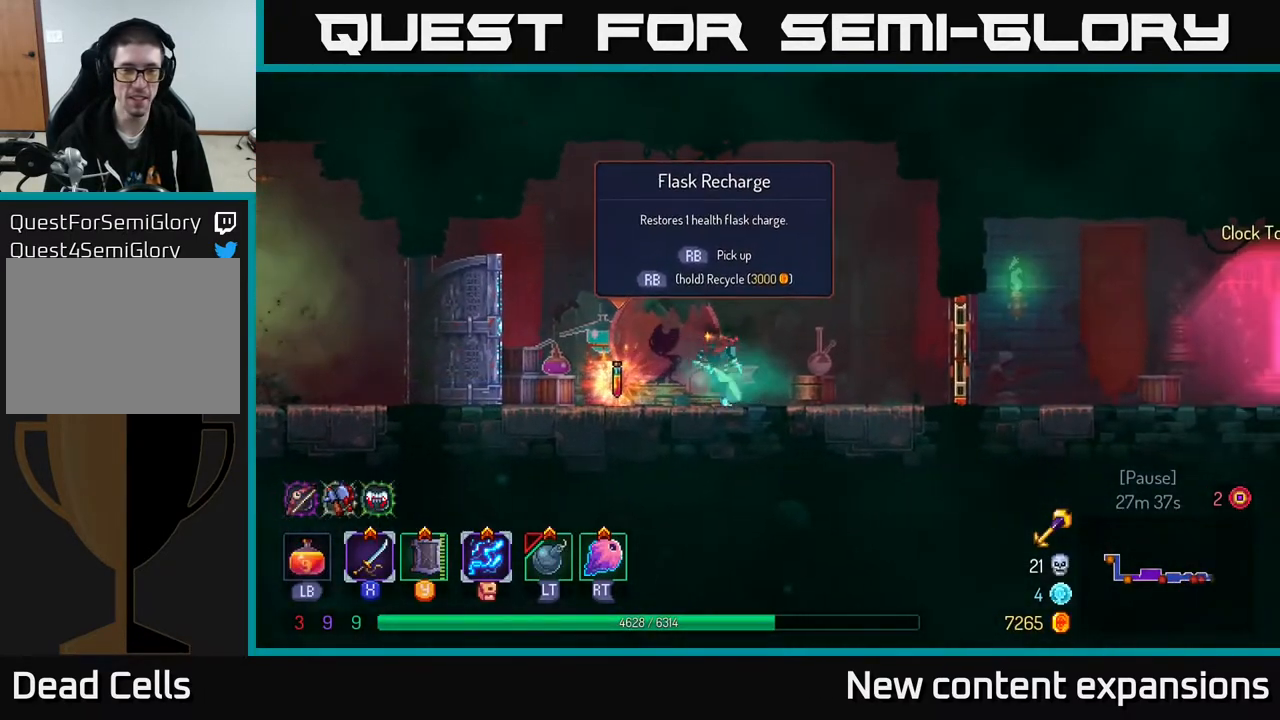
{"buttons": ["B", "DPAD_RIGHT"], "left_stick": "center", "right_stick": "center", "events": [[167, "DPAD_LEFT", "up"], [217, "R1", "down"], [233, "DPAD_RIGHT", "down"], [317, "R1", "up"], [450, "B", "down"]]}
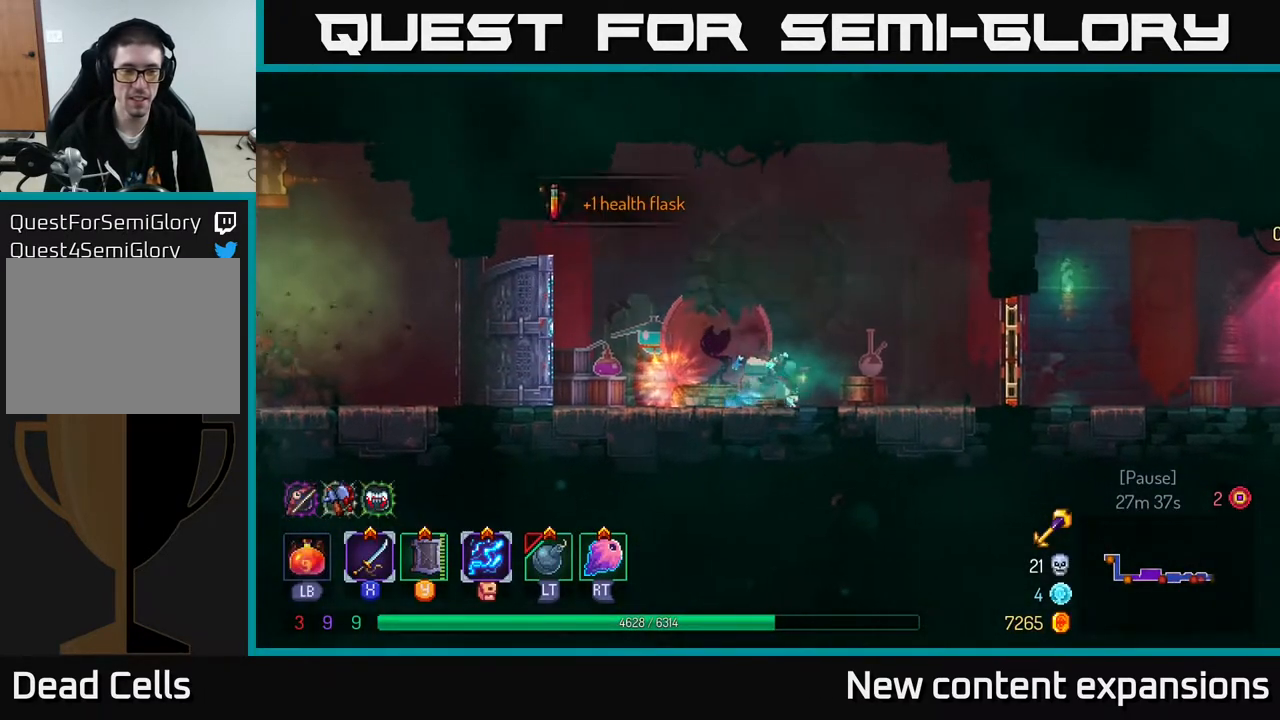
{"buttons": ["DPAD_RIGHT"], "left_stick": "center", "right_stick": "center", "events": [[117, "B", "up"]]}
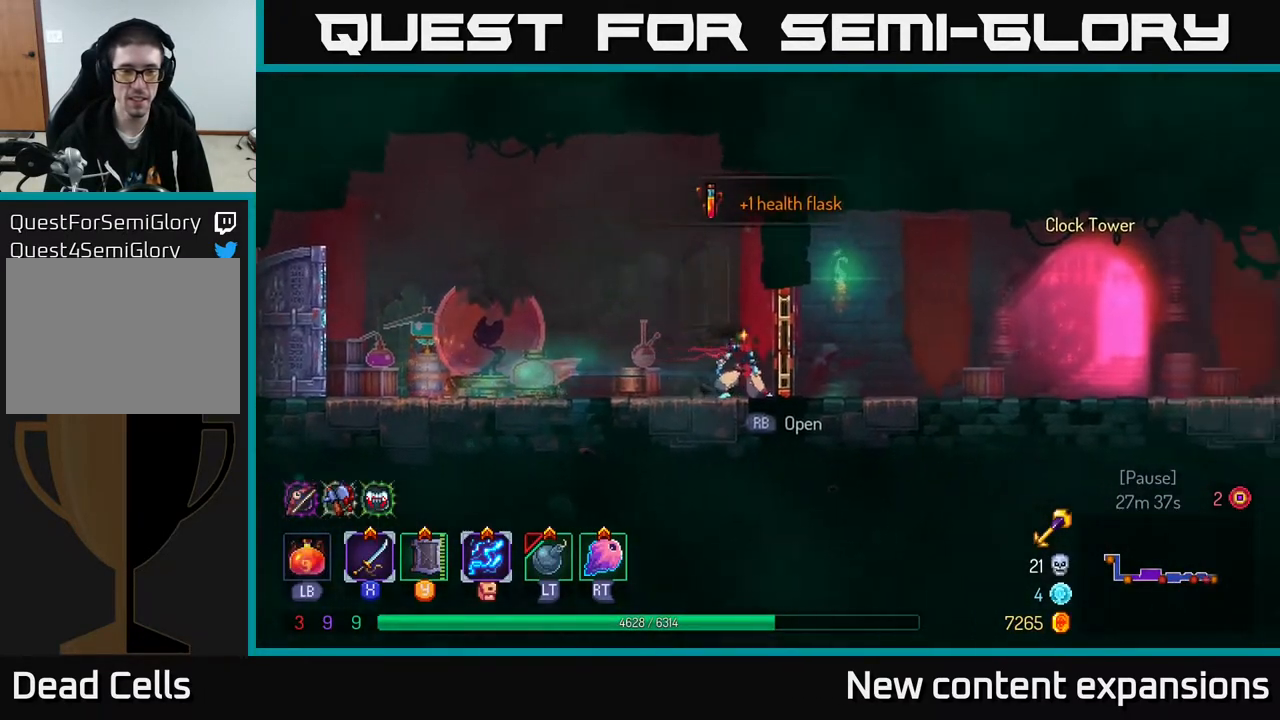
{"buttons": ["DPAD_RIGHT"], "left_stick": "center", "right_stick": "center", "events": [[117, "B", "down"], [217, "B", "up"], [317, "B", "down"], [467, "B", "up"]]}